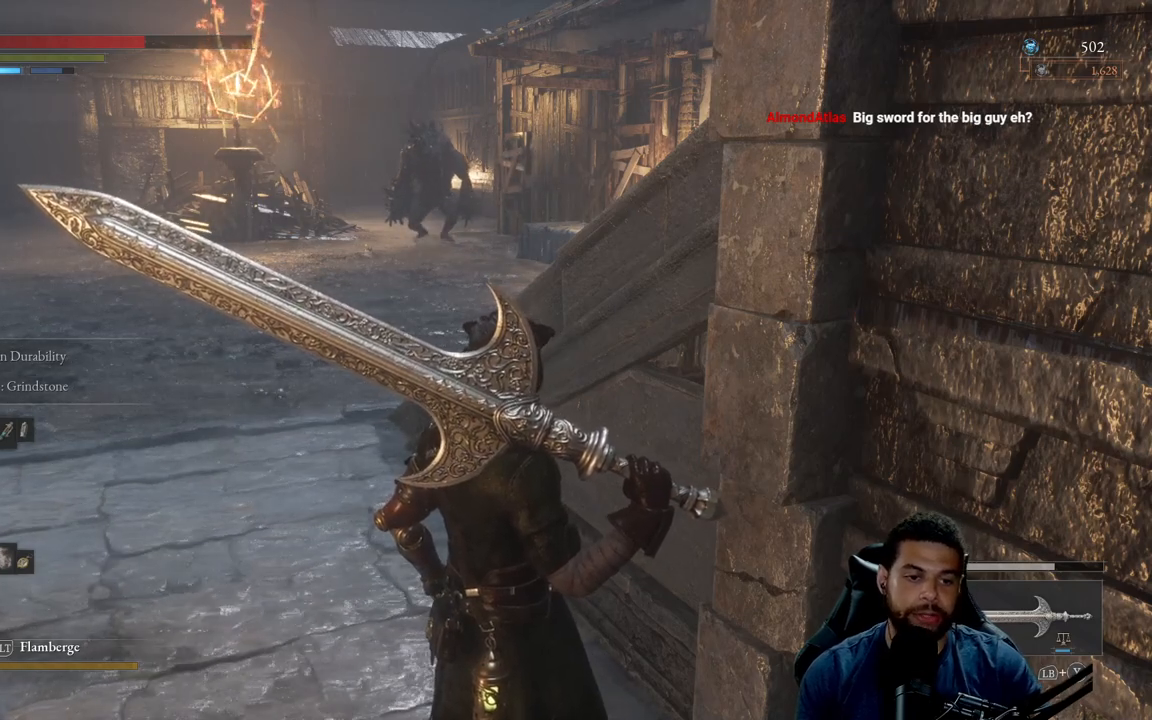
Gameplay with a controller (Xbox layout); each line is a JSON object with the inputs held at the frame after it. "events" lists button and stick changes between this image and that frame as [ms after this image, input, new state], when the widget could be followed in between. Not read: SHARE.
{"buttons": [], "left_stick": "down", "right_stick": "center", "events": [[33, "left_stick", "up"], [283, "left_stick", "center"], [433, "left_stick", "down"]]}
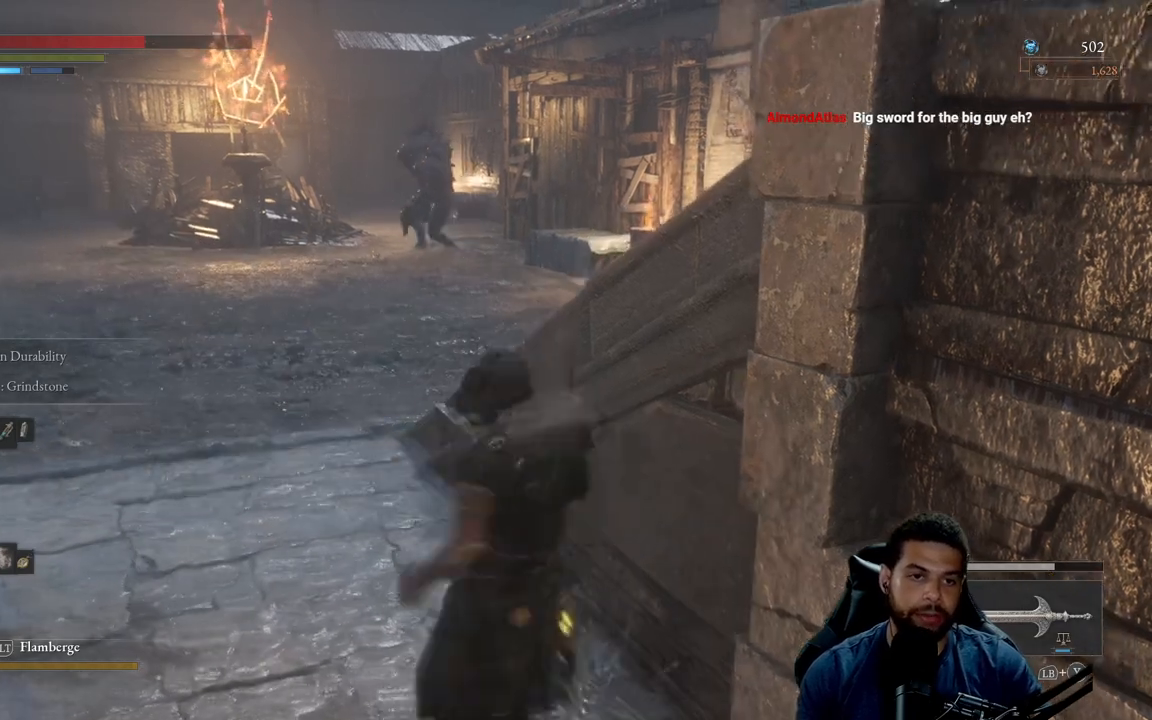
{"buttons": ["X", "L1"], "left_stick": "center", "right_stick": "center", "events": [[100, "left_stick", "center"], [283, "L1", "down"], [500, "X", "down"]]}
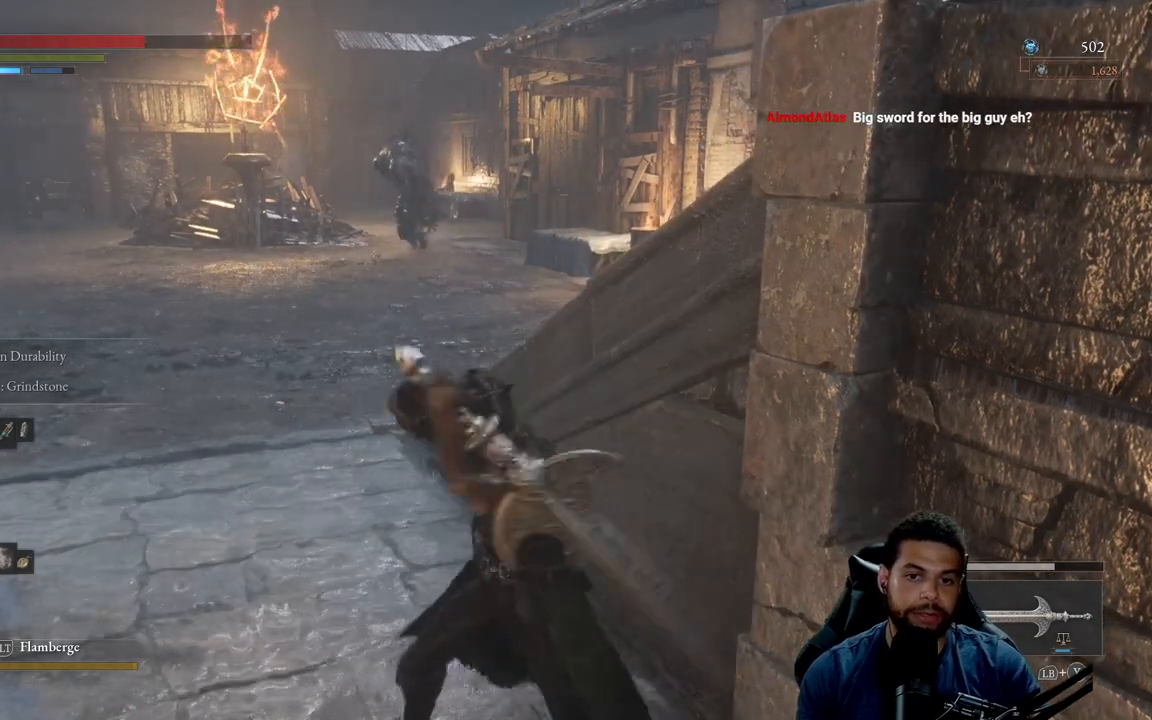
{"buttons": ["X", "L1"], "left_stick": "center", "right_stick": "center", "events": []}
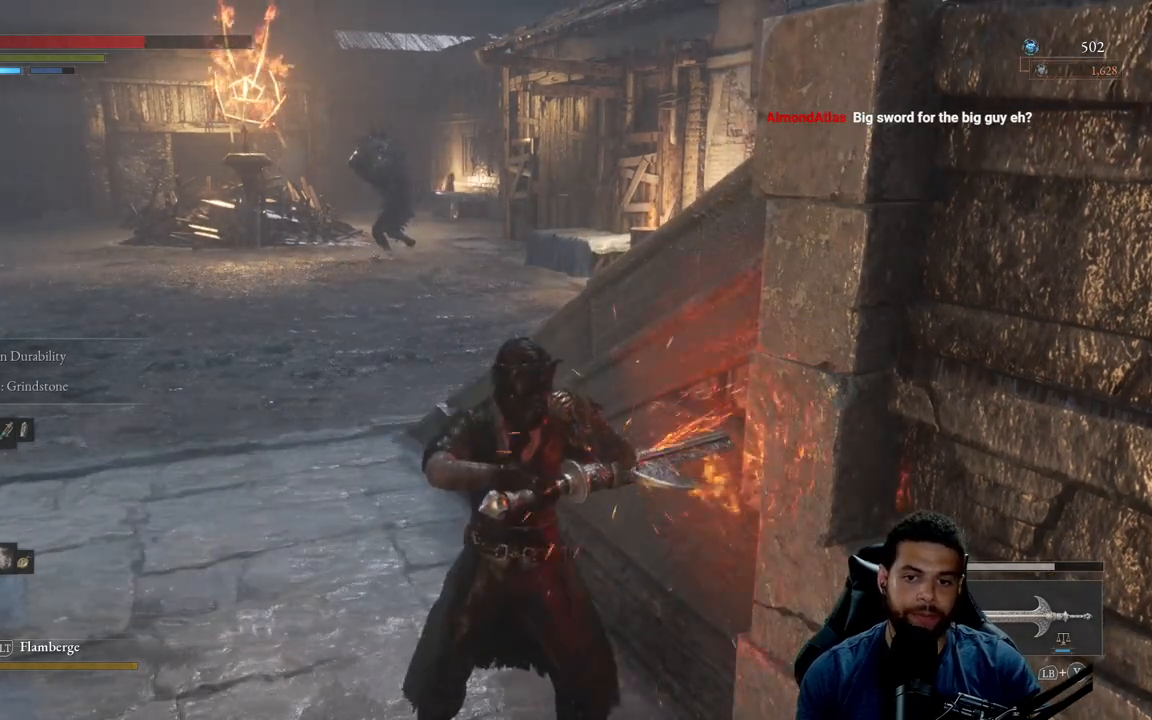
{"buttons": ["X", "L1"], "left_stick": "center", "right_stick": "center", "events": []}
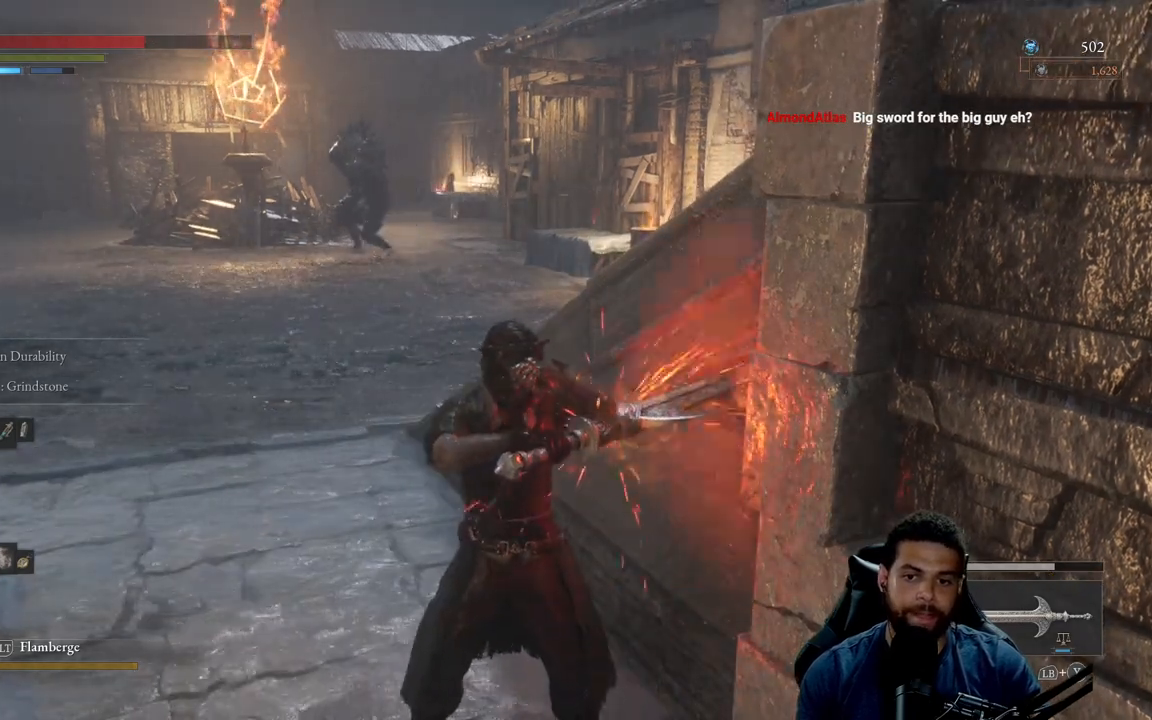
{"buttons": ["X", "L1"], "left_stick": "center", "right_stick": "center", "events": []}
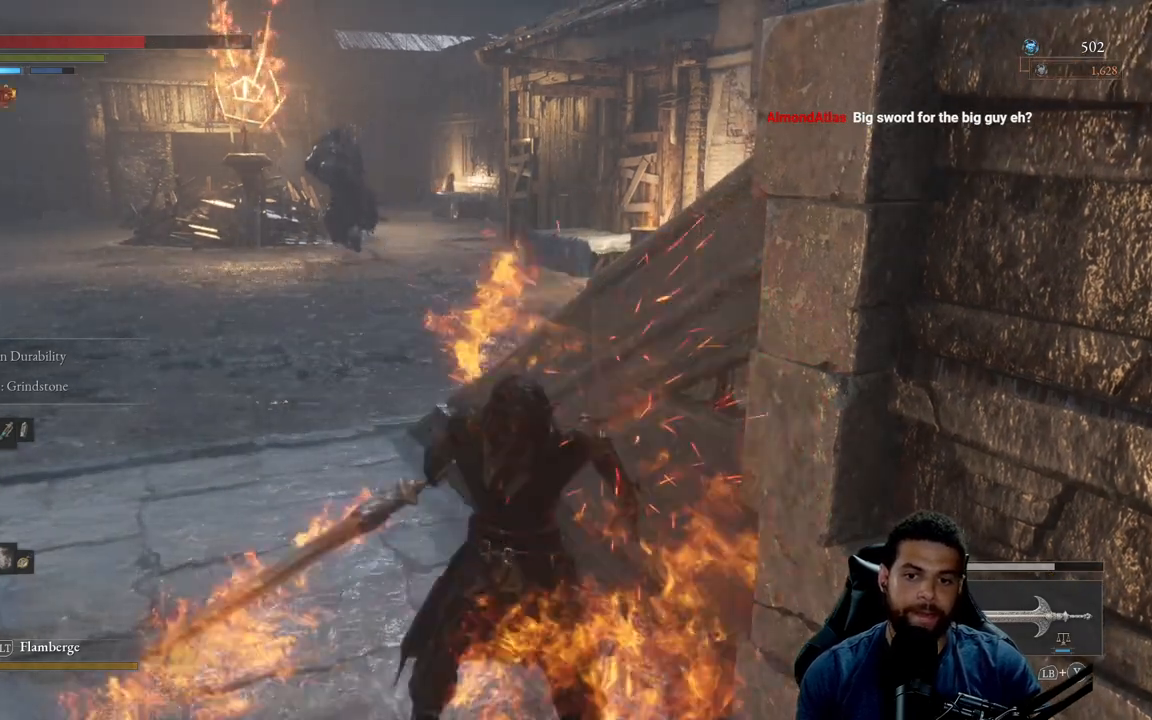
{"buttons": [], "left_stick": "center", "right_stick": "center", "events": [[250, "L1", "up"], [300, "X", "up"]]}
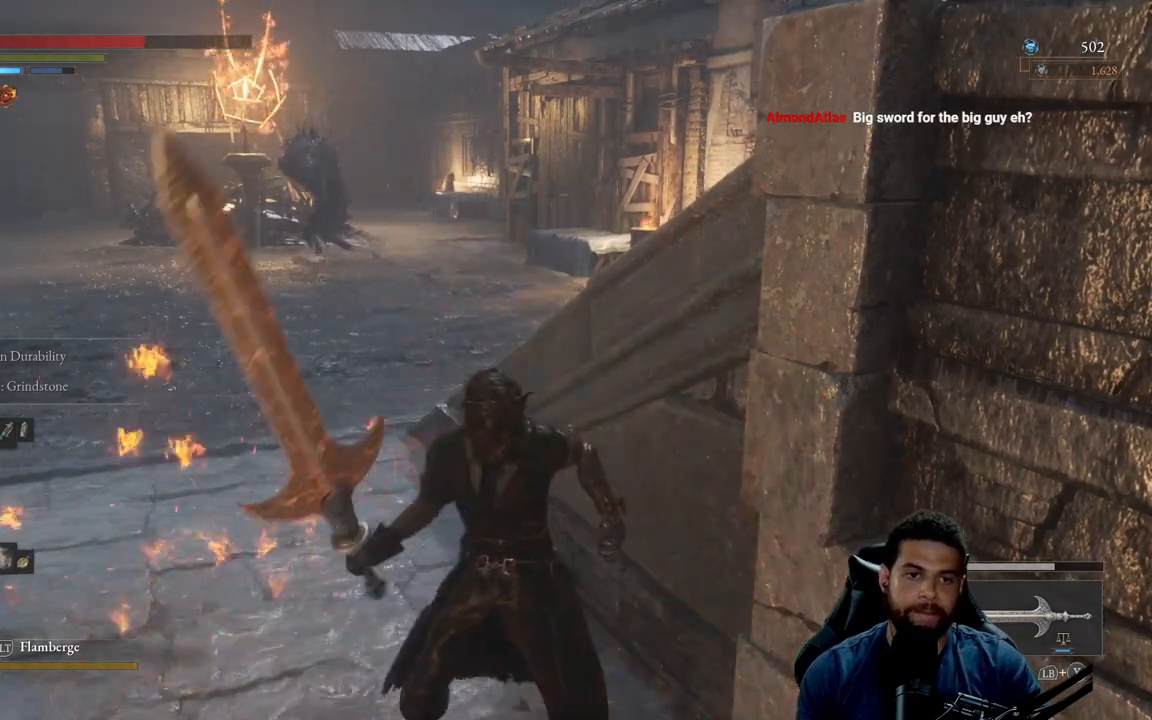
{"buttons": [], "left_stick": "center", "right_stick": "center", "events": [[133, "left_stick", "up"], [333, "right_stick", "left"], [367, "left_stick", "center"], [483, "right_stick", "center"]]}
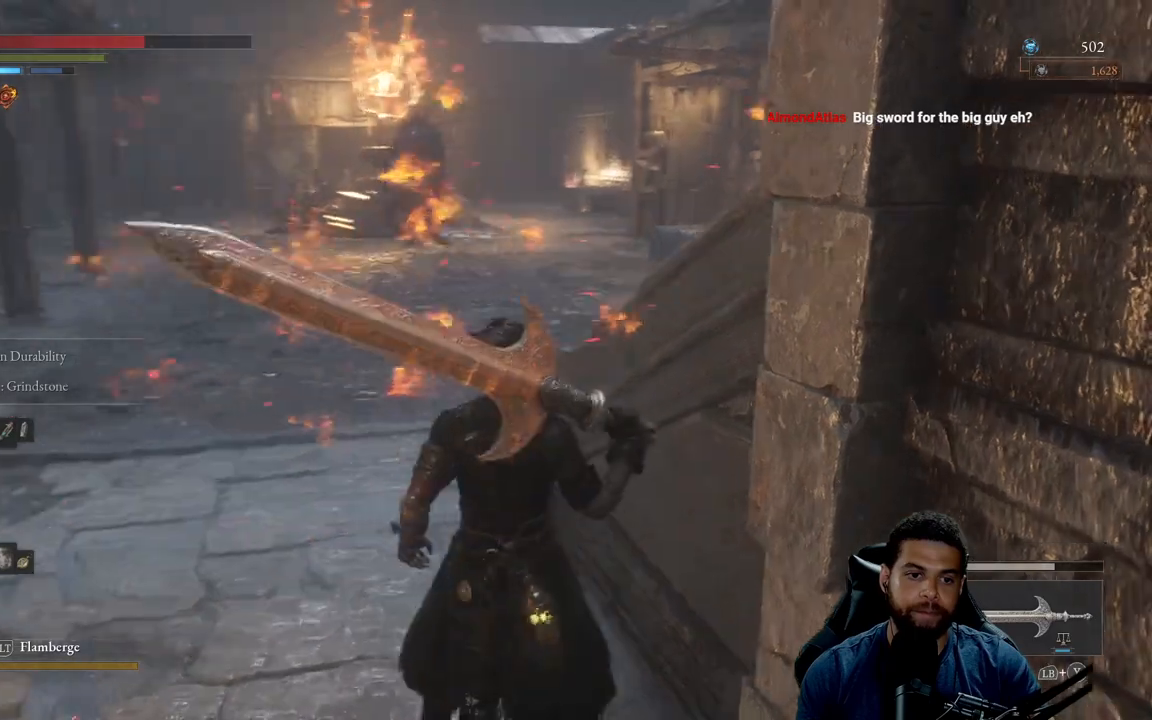
{"buttons": [], "left_stick": "center", "right_stick": "center", "events": [[383, "DPAD_UP", "down"], [467, "DPAD_UP", "up"]]}
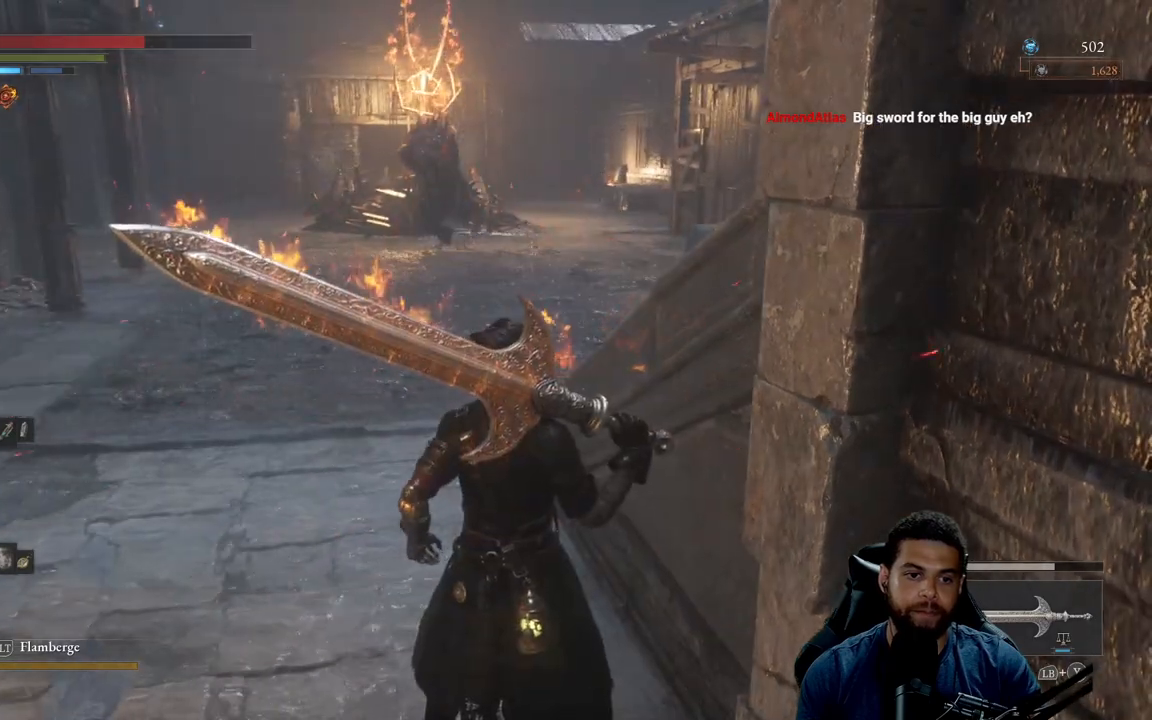
{"buttons": [], "left_stick": "up", "right_stick": "center", "events": [[317, "left_stick", "up"], [333, "right_stick", "left"], [467, "right_stick", "center"]]}
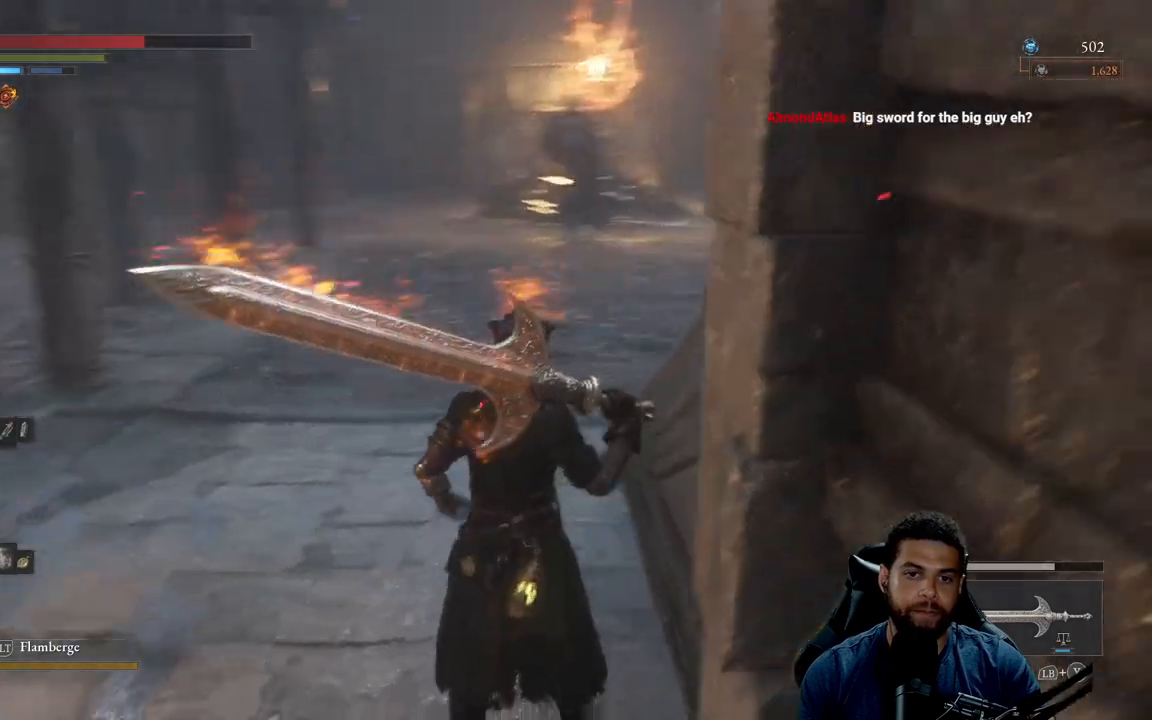
{"buttons": [], "left_stick": "up", "right_stick": "center", "events": []}
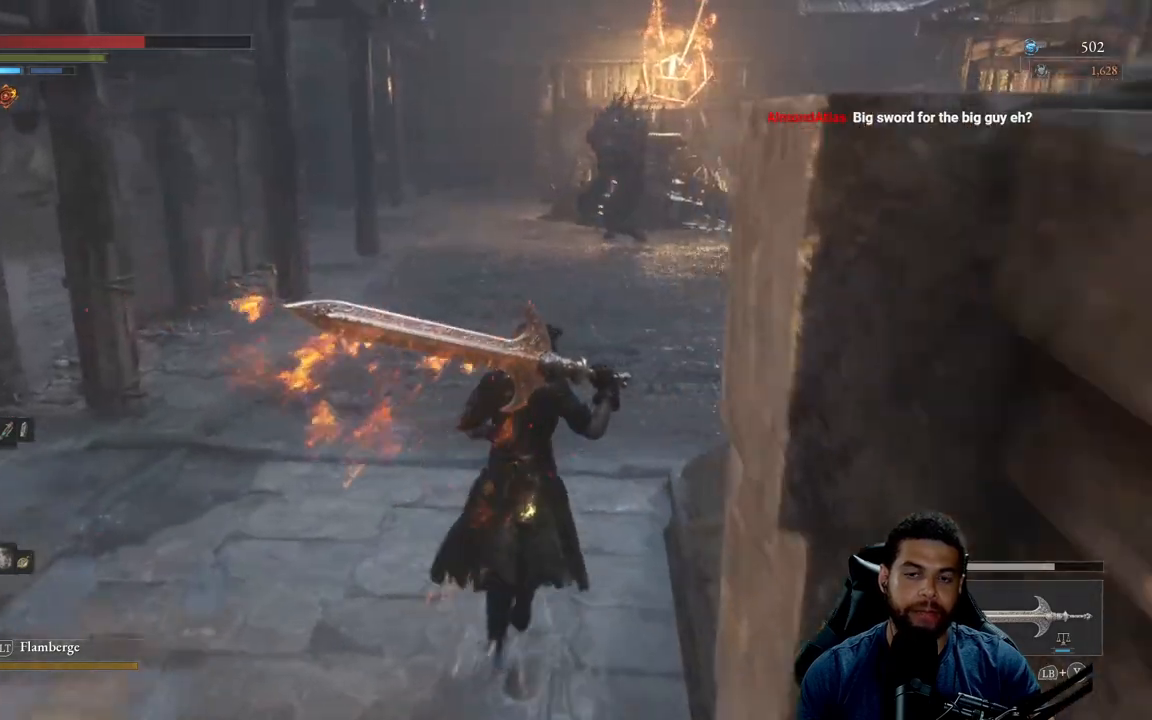
{"buttons": [], "left_stick": "up", "right_stick": "center", "events": []}
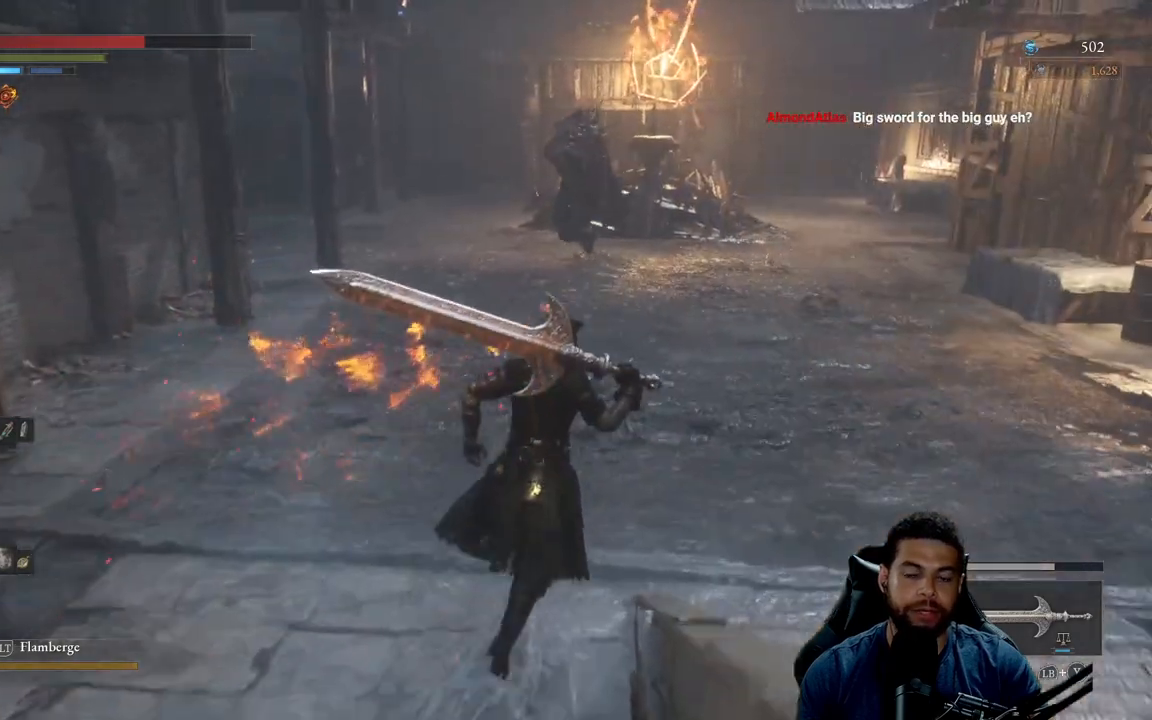
{"buttons": [], "left_stick": "up-right", "right_stick": "center", "events": [[150, "left_stick", "up-right"]]}
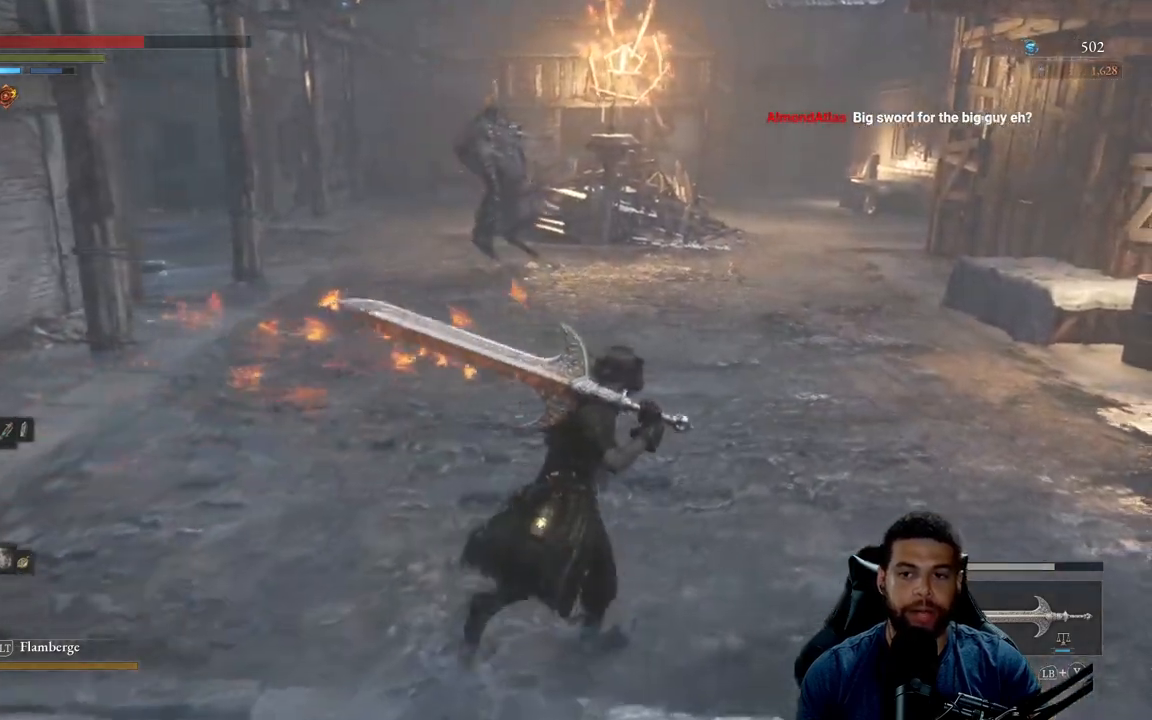
{"buttons": ["R3"], "left_stick": "up", "right_stick": "center", "events": [[17, "left_stick", "center"], [450, "left_stick", "up"], [500, "R3", "down"]]}
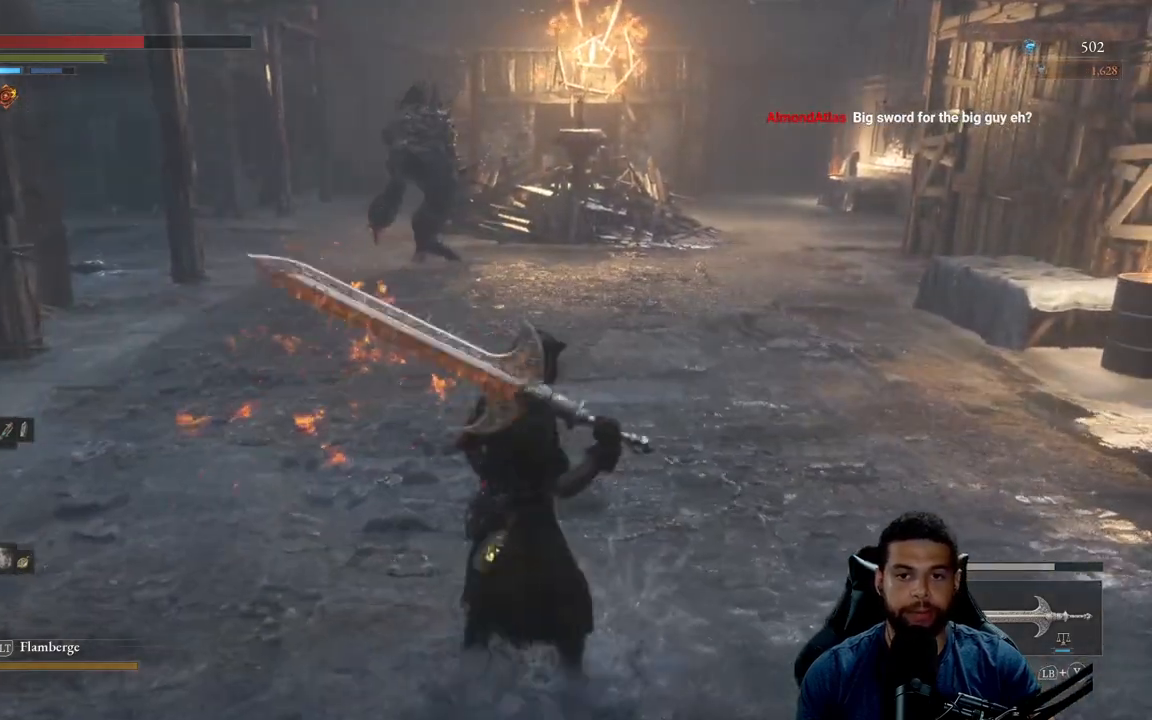
{"buttons": [], "left_stick": "up", "right_stick": "center", "events": [[133, "R3", "up"], [150, "right_stick", "right"], [233, "right_stick", "center"]]}
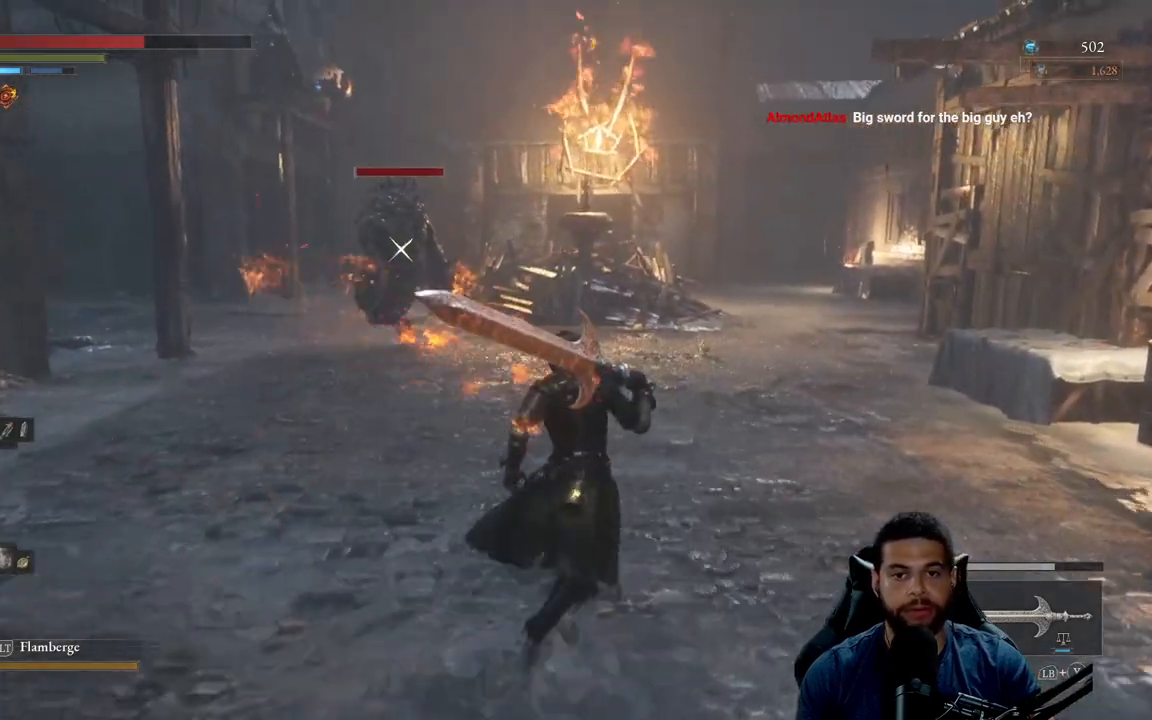
{"buttons": [], "left_stick": "up", "right_stick": "center", "events": []}
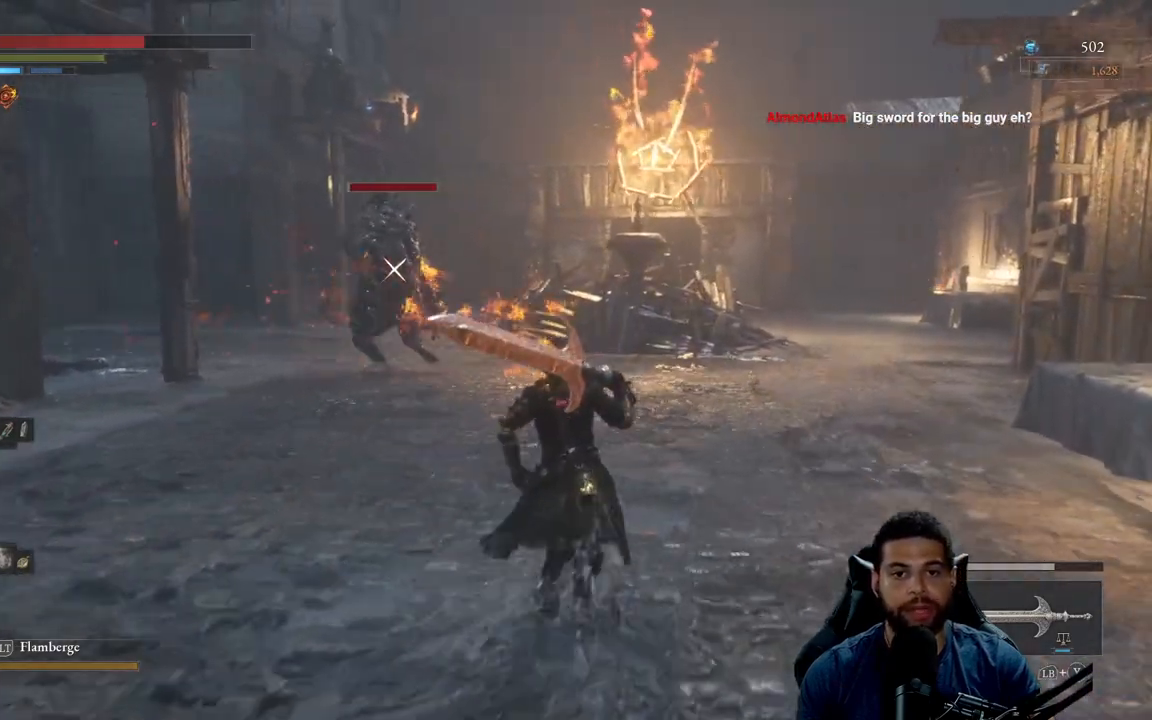
{"buttons": [], "left_stick": "up", "right_stick": "center", "events": []}
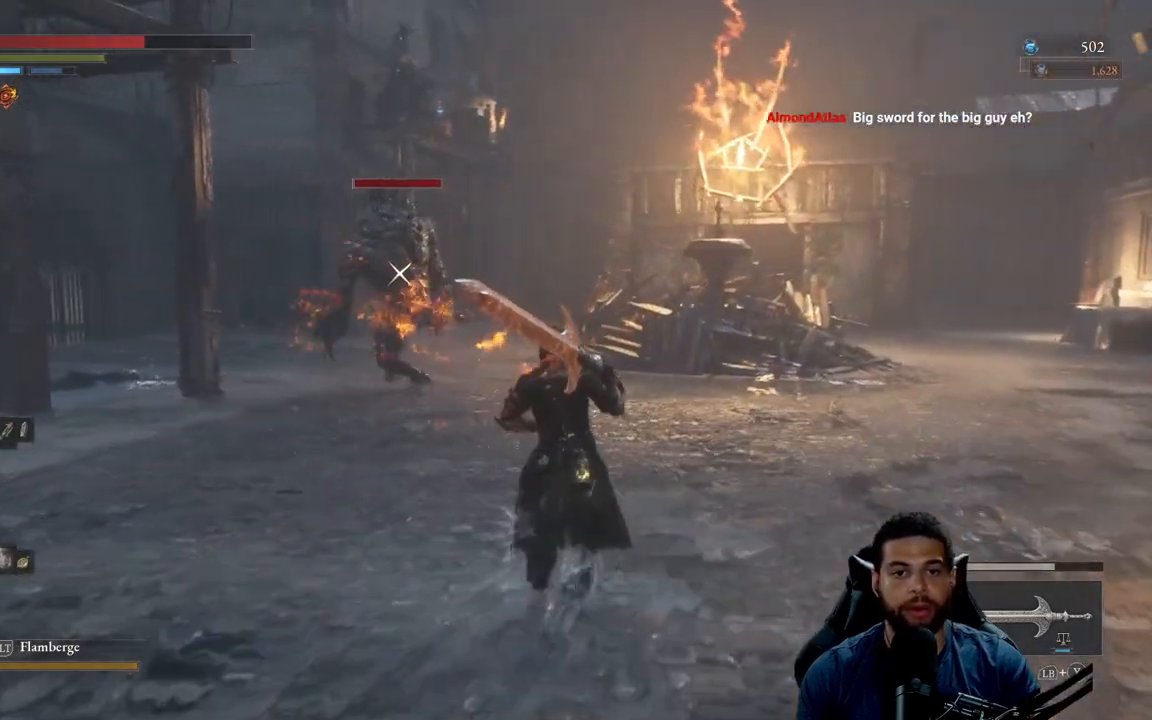
{"buttons": [], "left_stick": "left", "right_stick": "center", "events": [[283, "left_stick", "center"], [350, "left_stick", "left"]]}
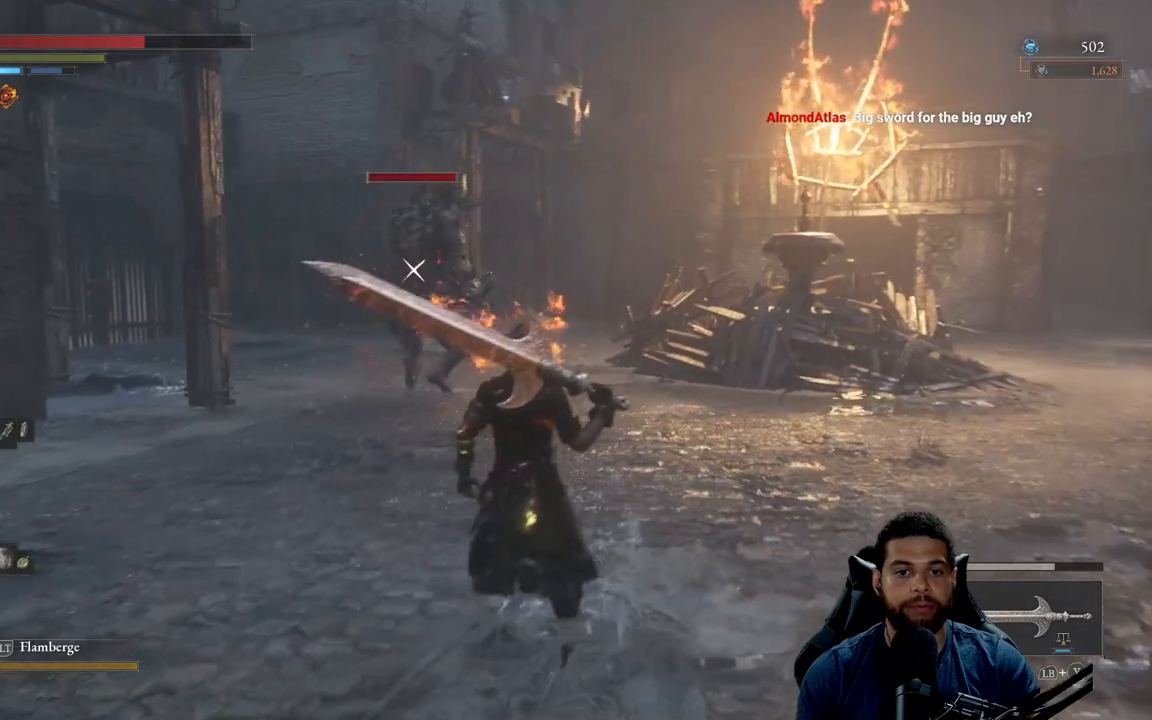
{"buttons": [], "left_stick": "down-left", "right_stick": "center", "events": [[50, "left_stick", "down-left"], [200, "R3", "down"], [283, "R3", "up"], [283, "right_stick", "right"], [483, "right_stick", "center"]]}
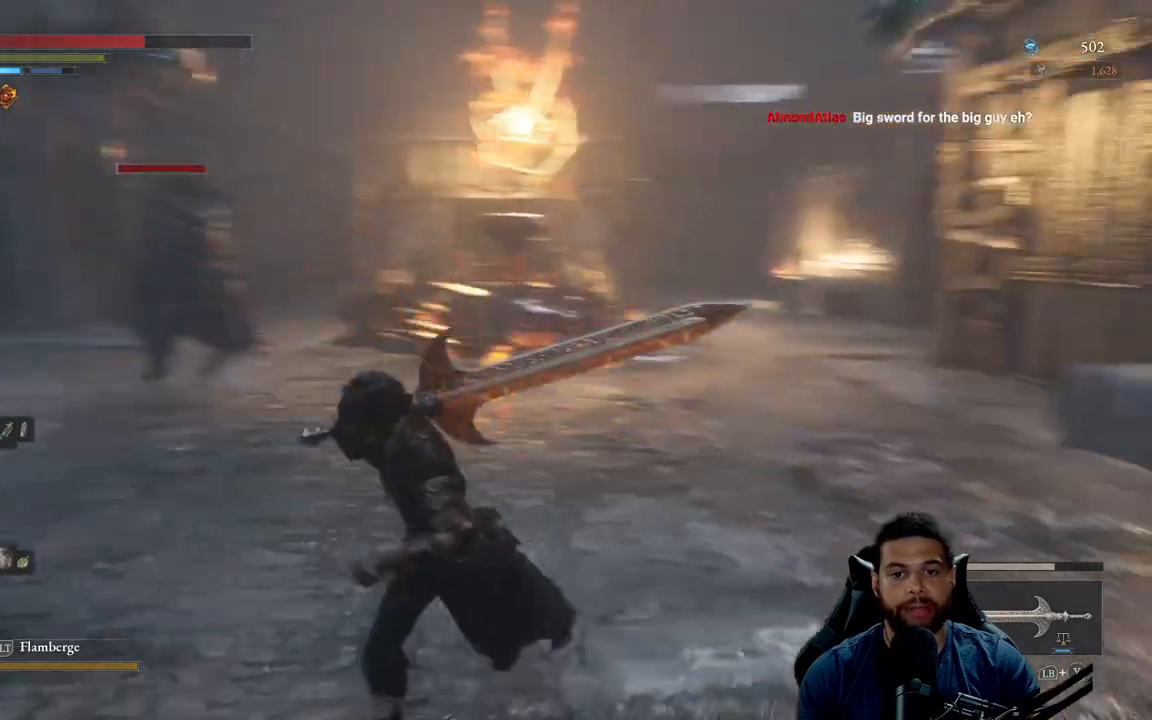
{"buttons": [], "left_stick": "down-left", "right_stick": "center", "events": []}
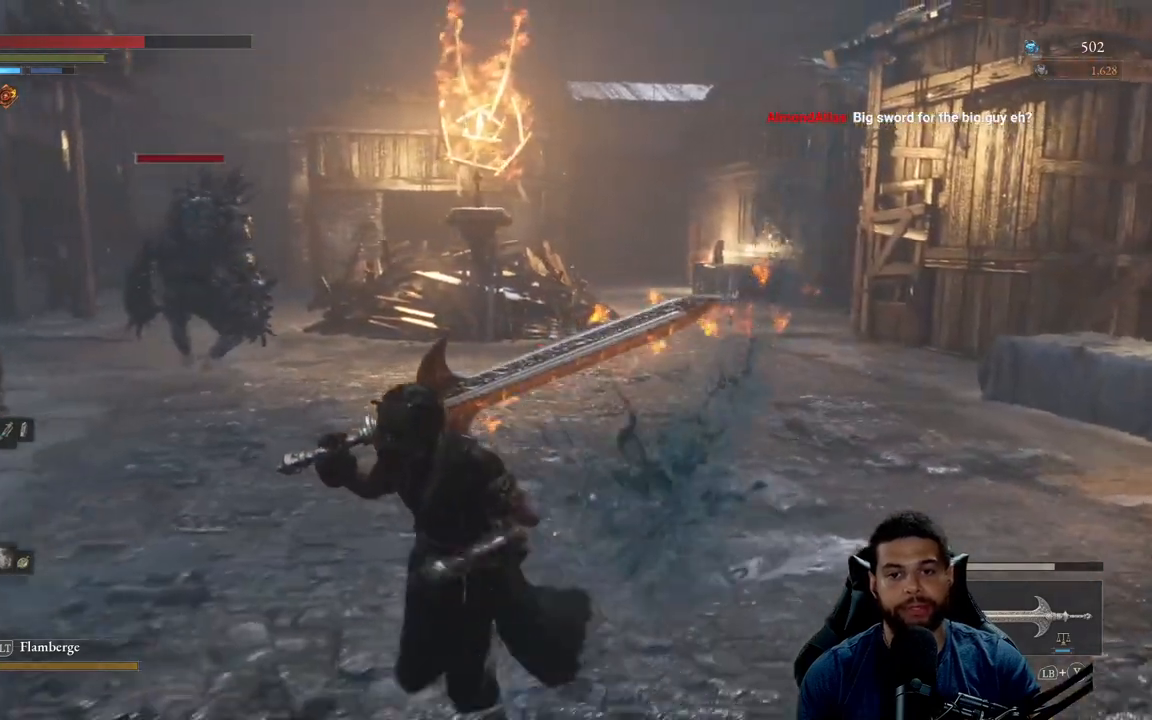
{"buttons": [], "left_stick": "down-left", "right_stick": "center", "events": [[350, "right_stick", "right"], [467, "right_stick", "center"]]}
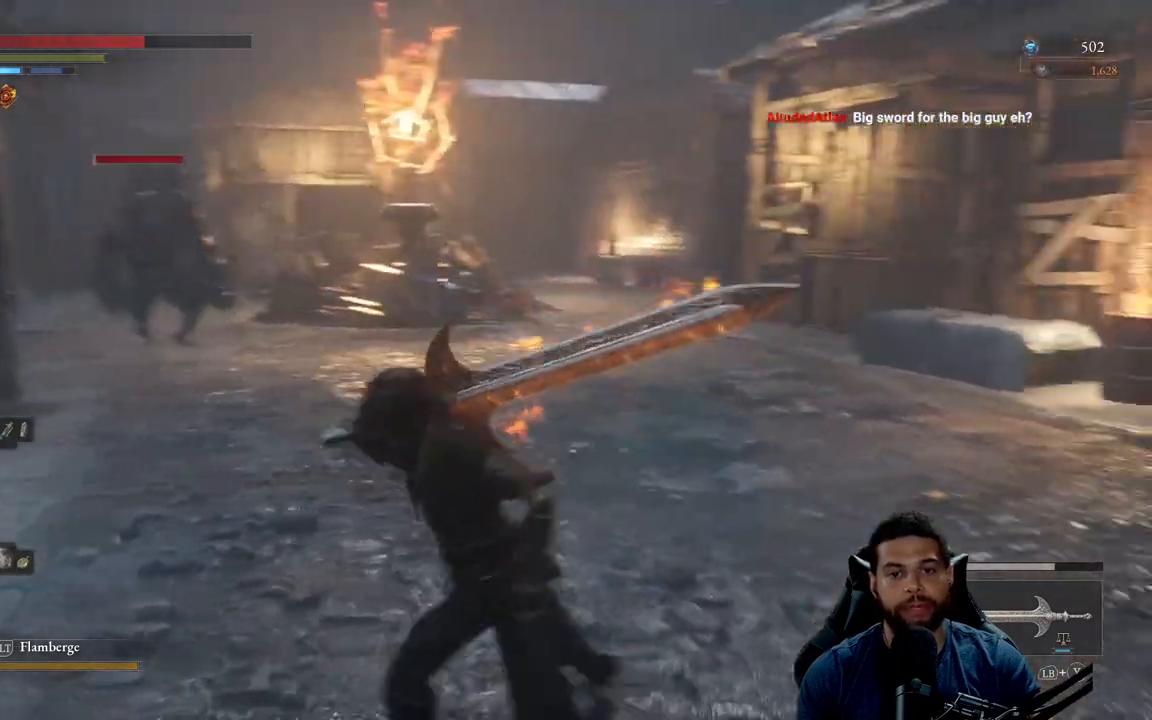
{"buttons": ["B"], "left_stick": "up-left", "right_stick": "center", "events": [[33, "left_stick", "left"], [150, "left_stick", "up-left"], [183, "B", "down"]]}
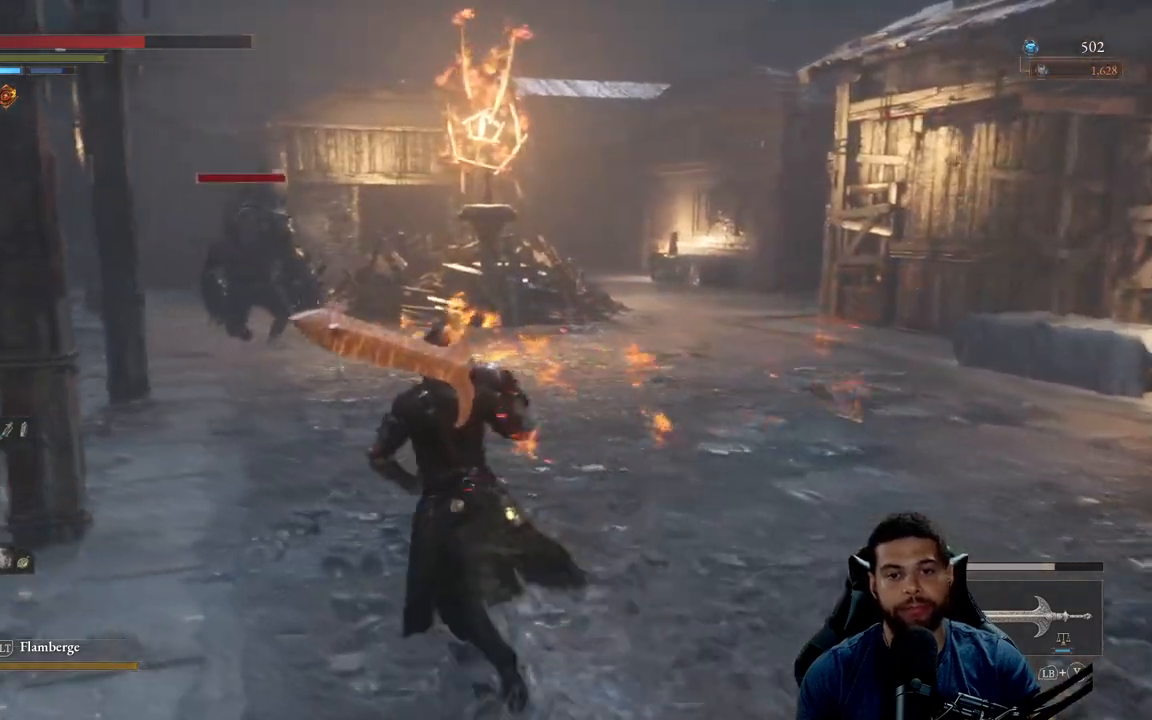
{"buttons": ["B"], "left_stick": "up", "right_stick": "center", "events": [[300, "right_stick", "left"], [400, "left_stick", "up"], [417, "right_stick", "center"]]}
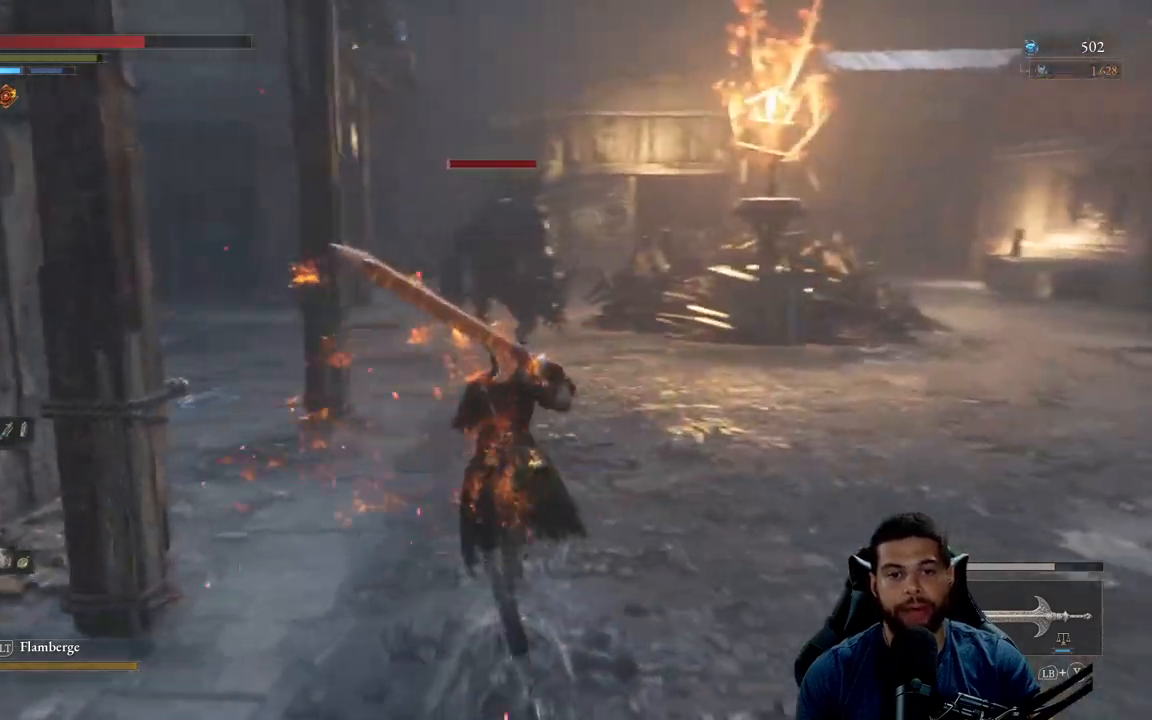
{"buttons": ["R3"], "left_stick": "up", "right_stick": "center", "events": [[250, "B", "up"], [450, "R3", "down"]]}
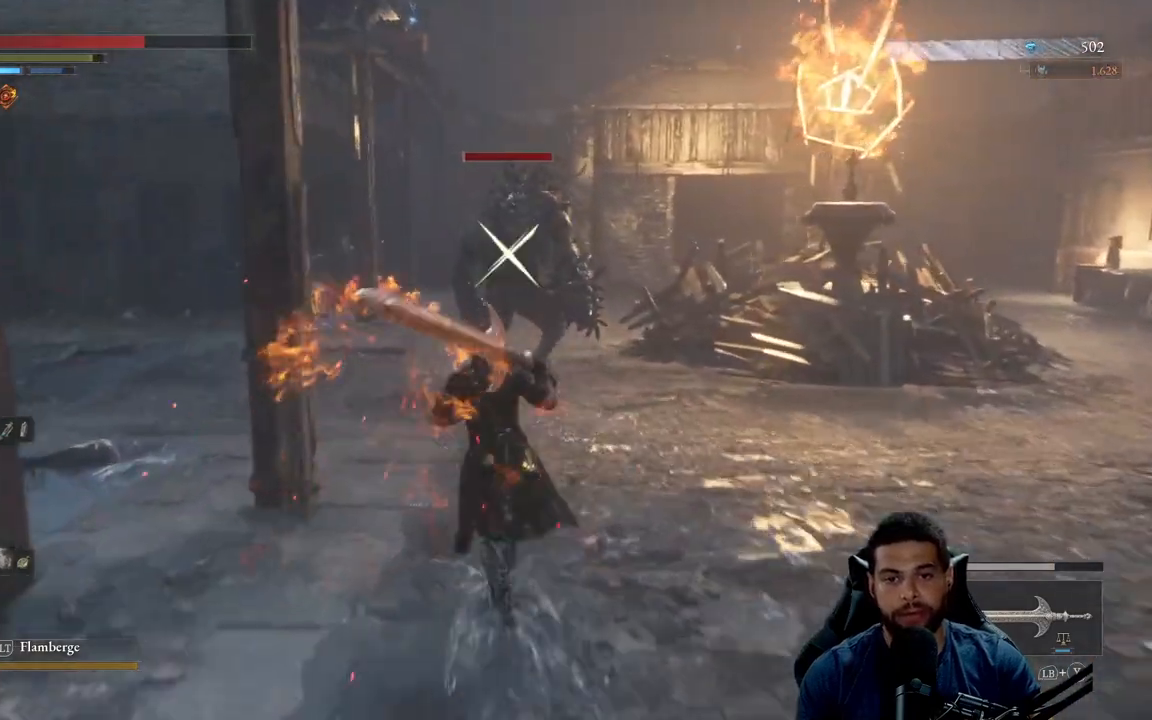
{"buttons": ["B"], "left_stick": "up-left", "right_stick": "center", "events": [[67, "R3", "up"], [233, "B", "down"], [417, "left_stick", "up-left"]]}
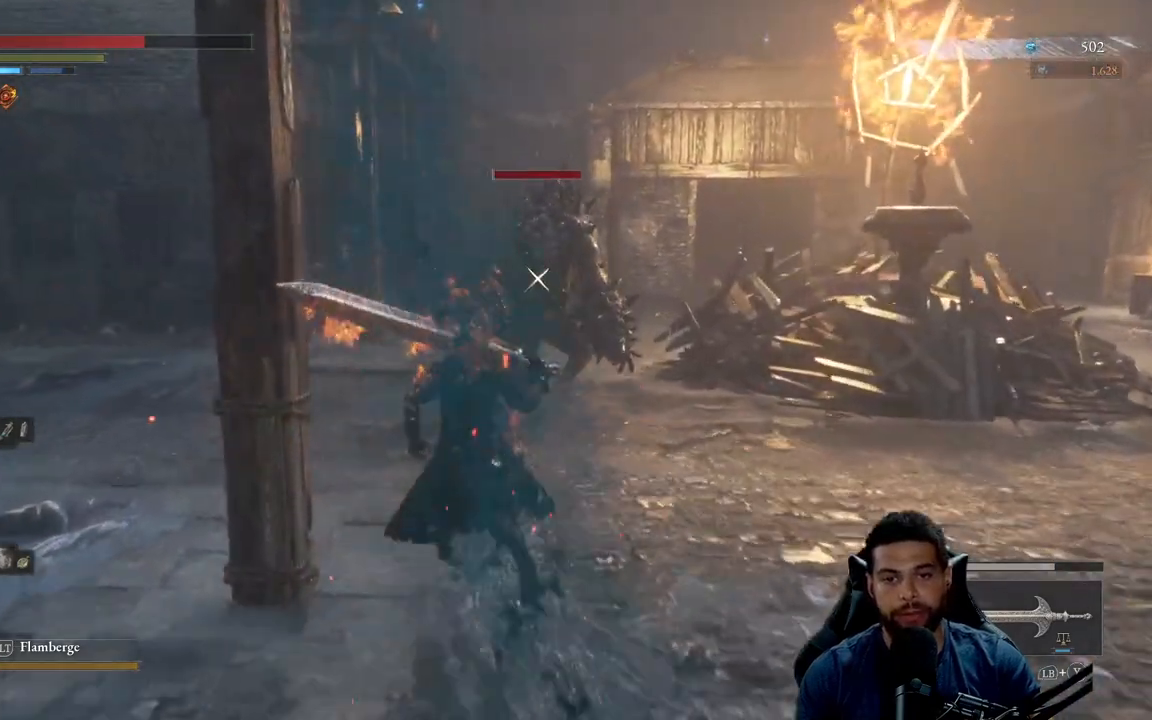
{"buttons": [], "left_stick": "up", "right_stick": "center", "events": [[100, "left_stick", "up"], [450, "B", "up"]]}
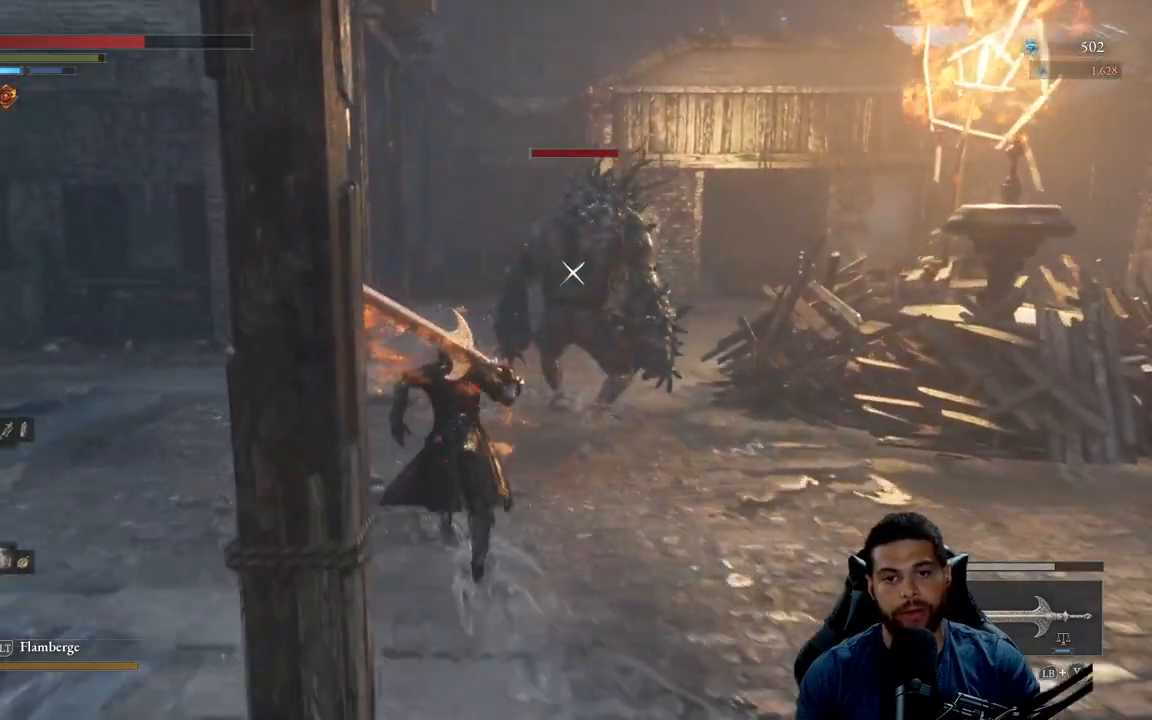
{"buttons": [], "left_stick": "up", "right_stick": "center", "events": []}
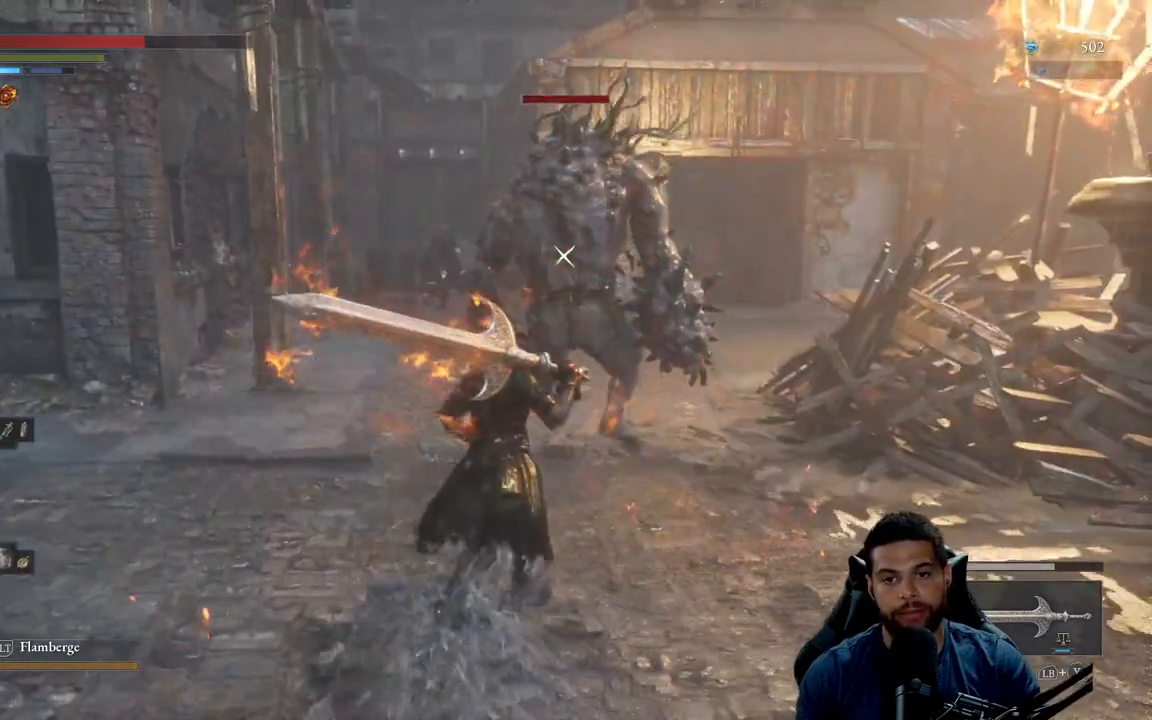
{"buttons": [], "left_stick": "up", "right_stick": "center", "events": []}
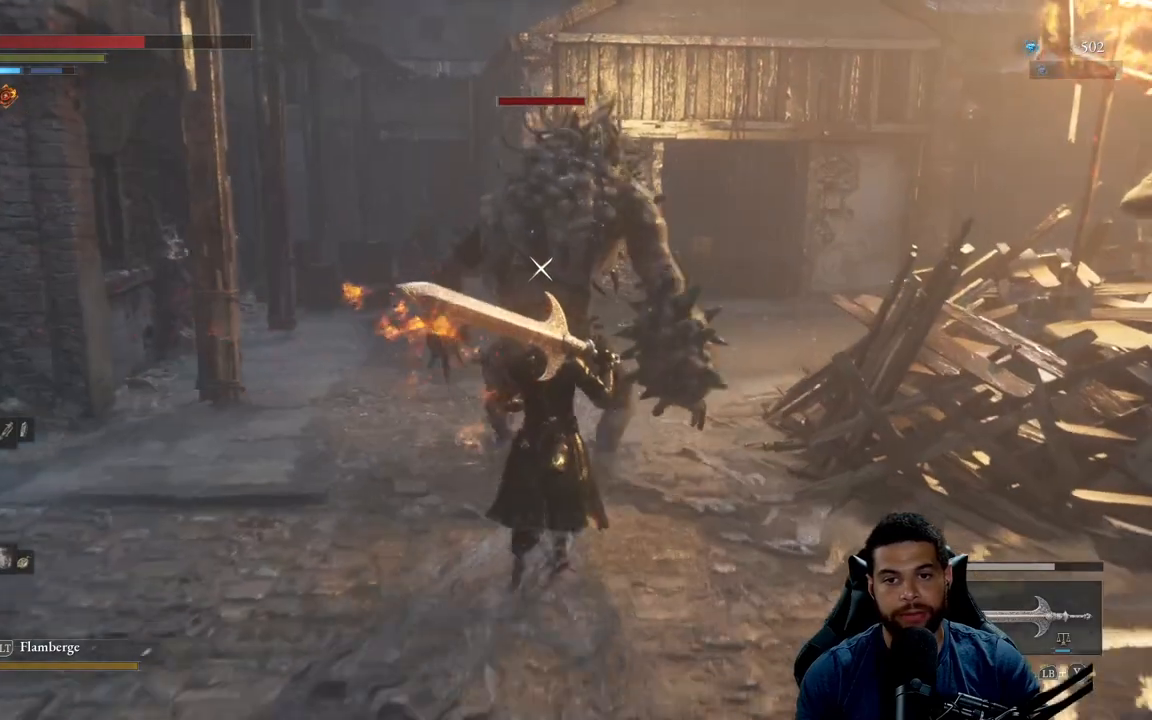
{"buttons": [], "left_stick": "up", "right_stick": "center", "events": [[333, "R1", "down"], [450, "R1", "up"]]}
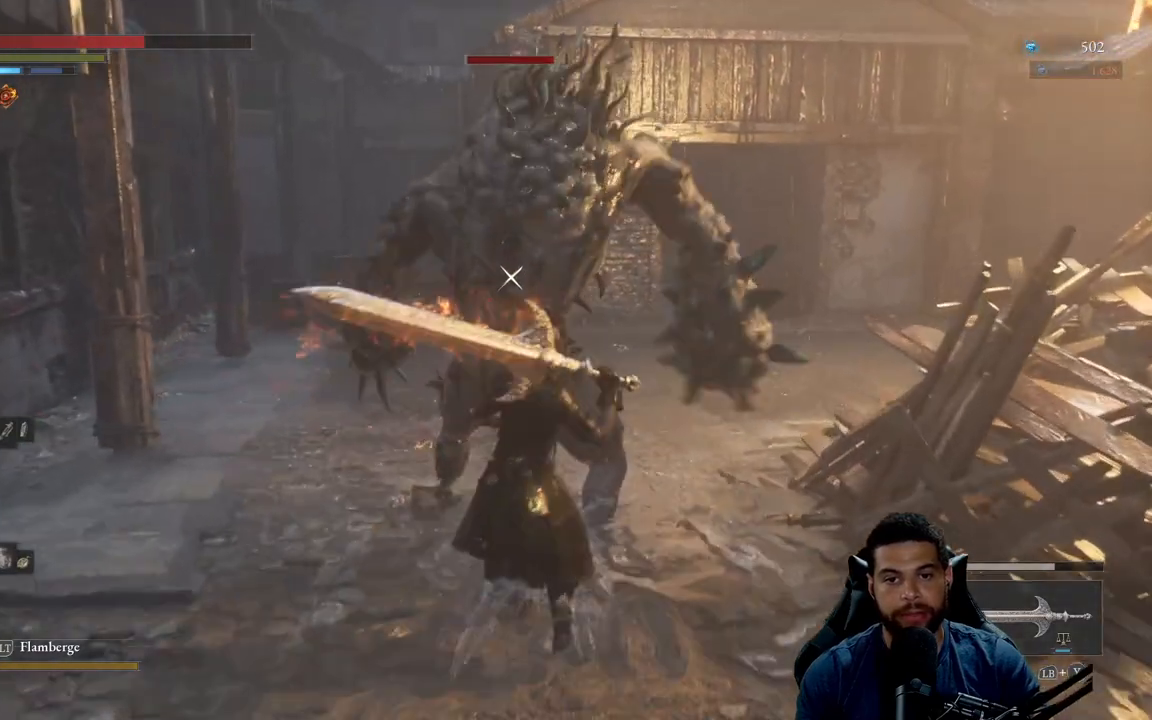
{"buttons": [], "left_stick": "left", "right_stick": "center", "events": [[67, "R1", "down"], [167, "R1", "up"], [233, "left_stick", "up-left"], [433, "left_stick", "left"]]}
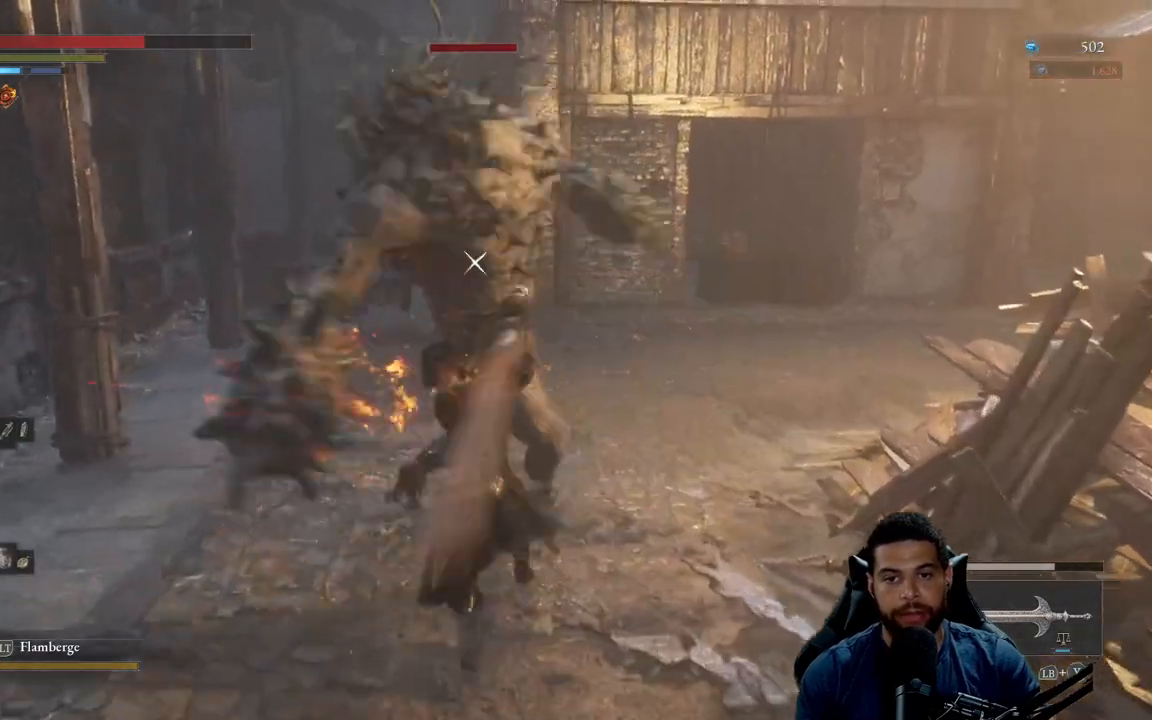
{"buttons": ["B"], "left_stick": "down-left", "right_stick": "center", "events": [[100, "B", "down"], [117, "left_stick", "down-left"], [217, "B", "up"], [283, "B", "down"], [383, "B", "up"], [467, "B", "down"]]}
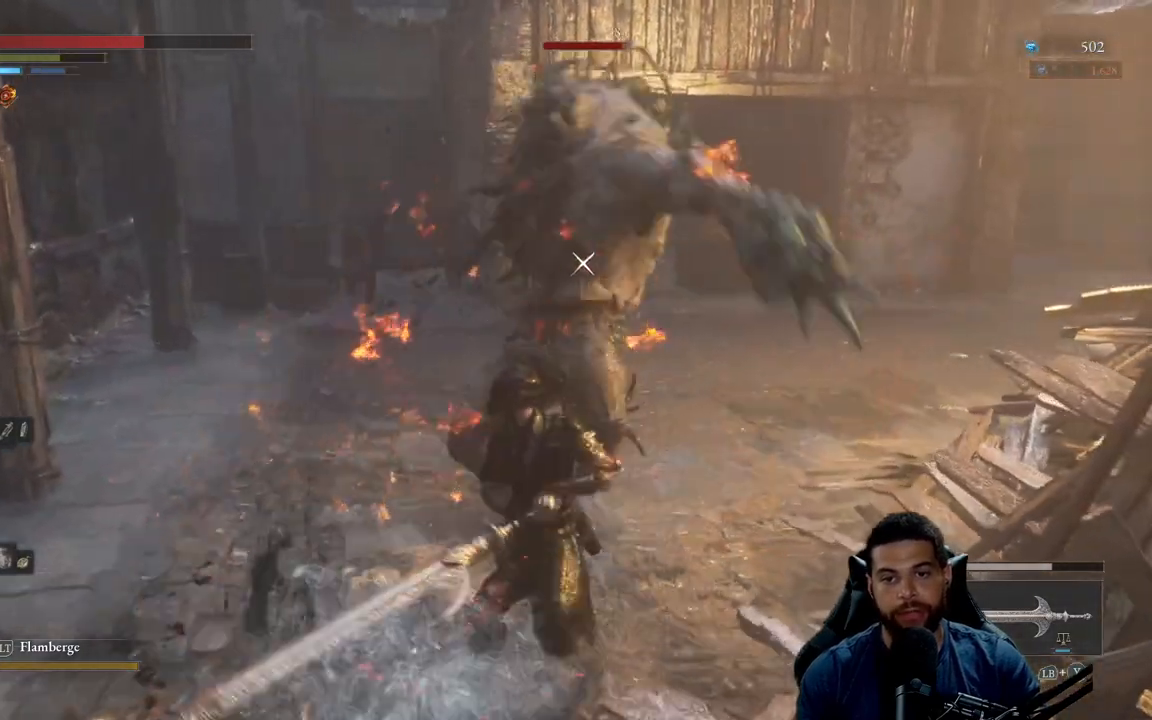
{"buttons": ["B"], "left_stick": "down-left", "right_stick": "center", "events": [[33, "B", "up"], [117, "B", "down"], [183, "B", "up"], [300, "B", "down"], [383, "B", "up"], [450, "B", "down"]]}